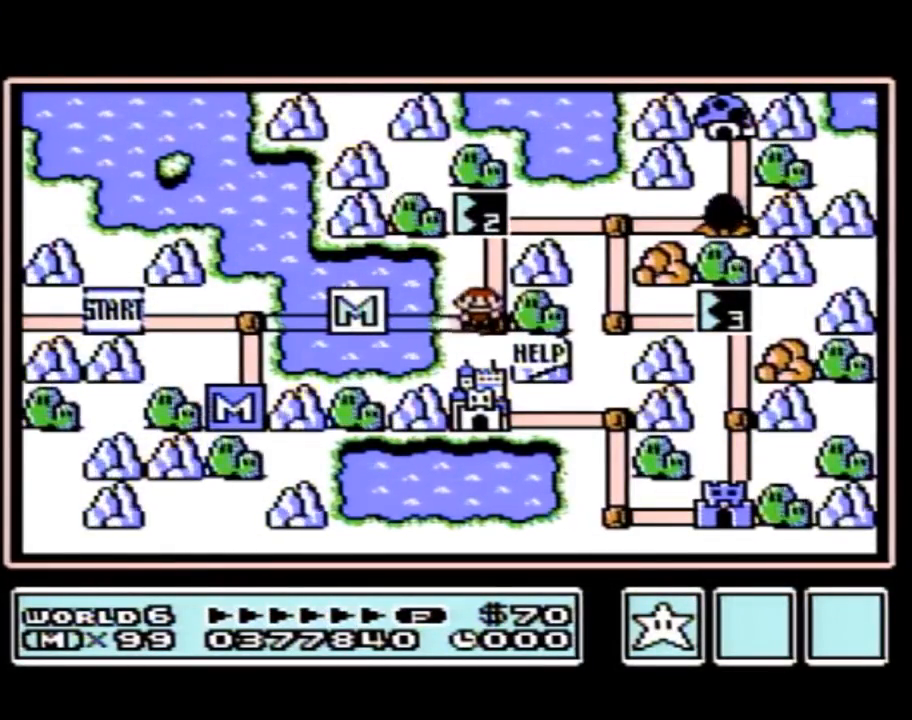
Gameplay with a controller (Nintendo layout); each line is a JSON object with the inputs held at the frame after it. "events" lists button and stick changes between this image and that frame as [ms after this image, input, new state], when the widget could be followed in between. Not read: L3 R3.
{"buttons": ["DPAD_UP"], "events": [[67, "DPAD_RIGHT", "up"], [133, "DPAD_UP", "down"]]}
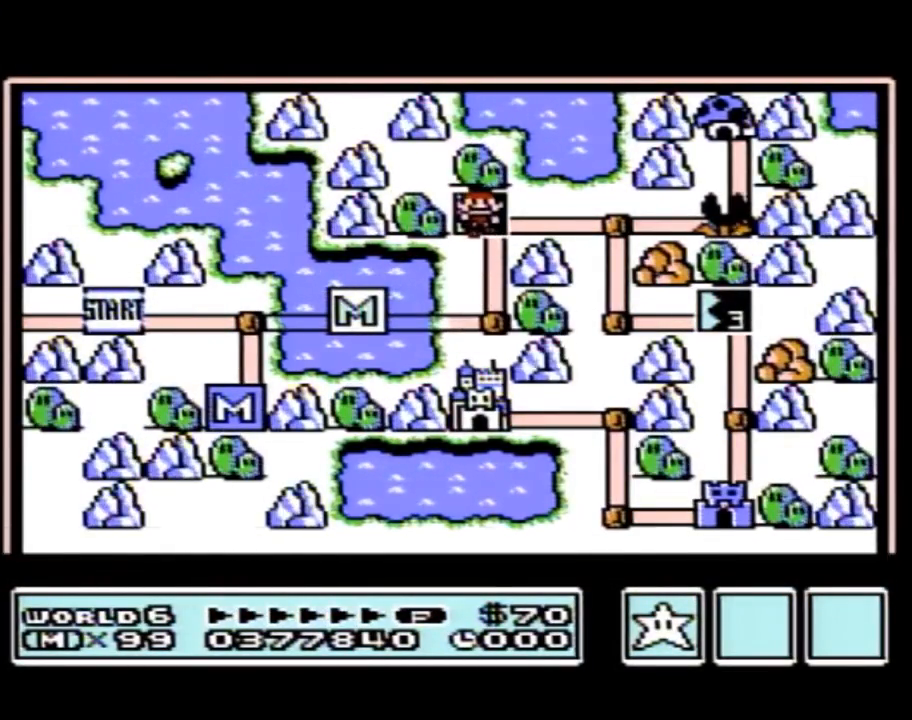
{"buttons": ["DPAD_UP"], "events": []}
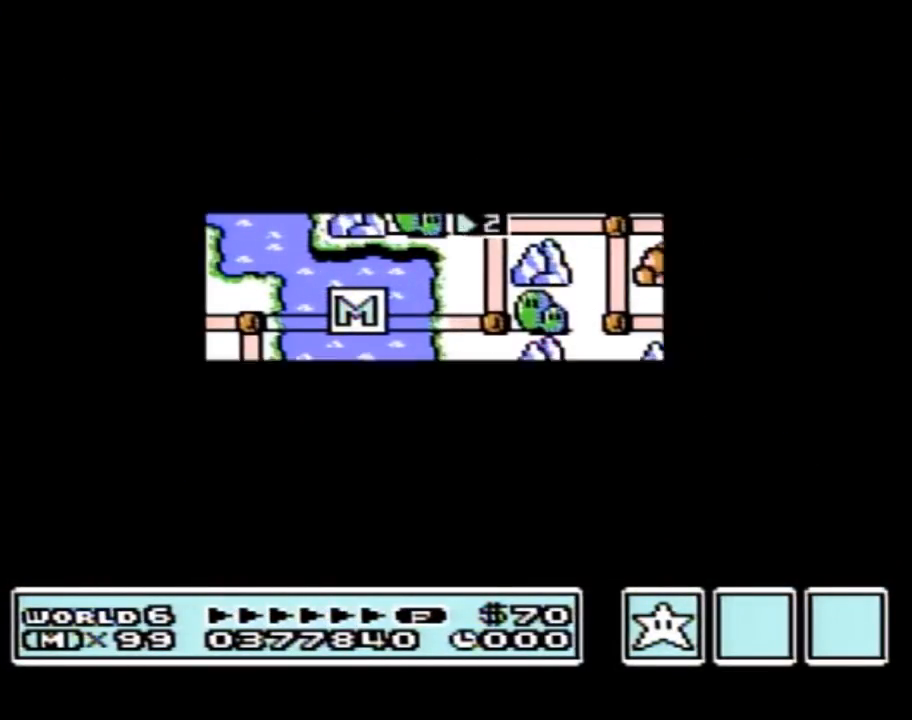
{"buttons": ["A"], "events": [[450, "DPAD_UP", "up"], [500, "A", "down"]]}
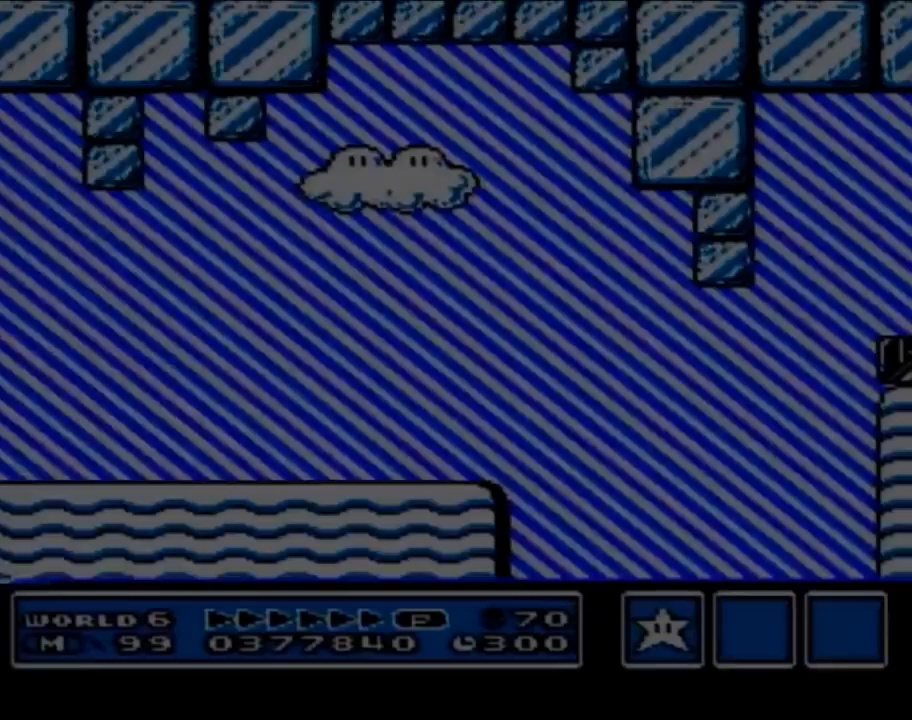
{"buttons": ["B", "DPAD_RIGHT"], "events": [[33, "A", "up"], [33, "B", "down"], [33, "DPAD_RIGHT", "down"]]}
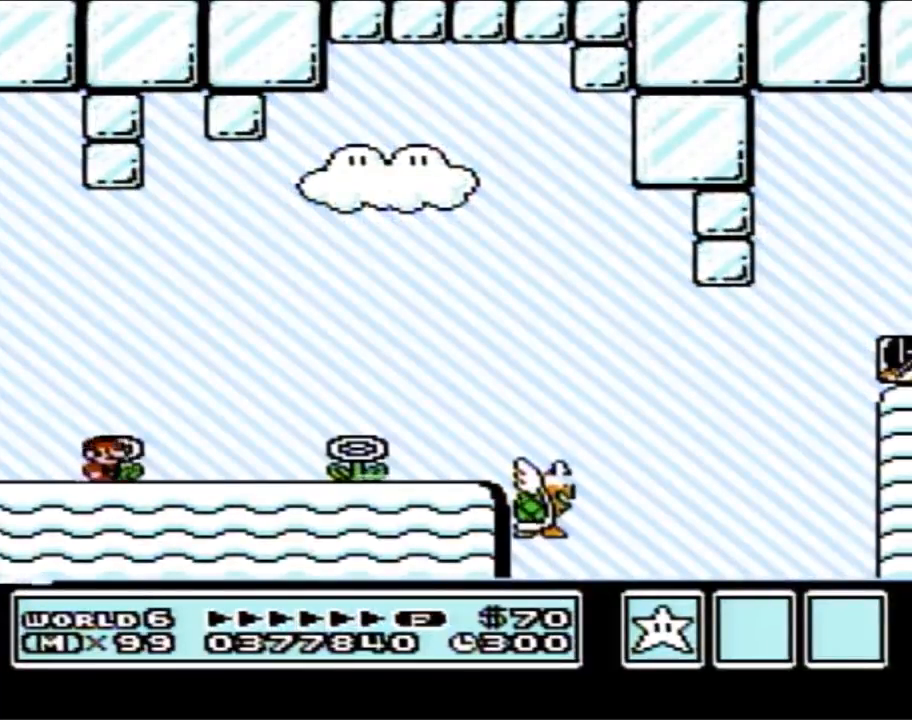
{"buttons": ["B", "DPAD_RIGHT"], "events": []}
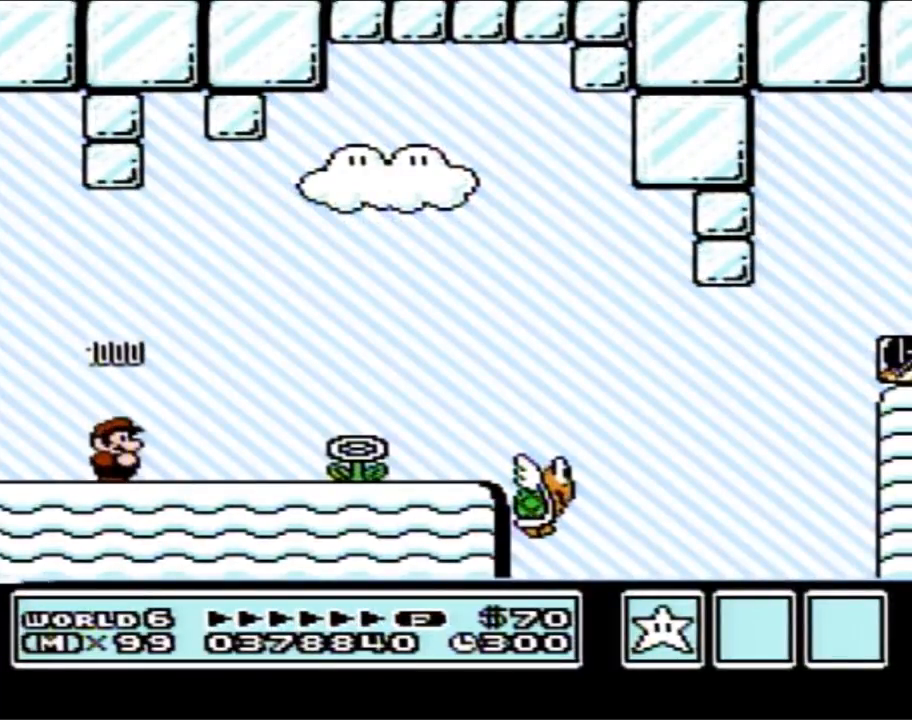
{"buttons": ["B", "DPAD_RIGHT"], "events": []}
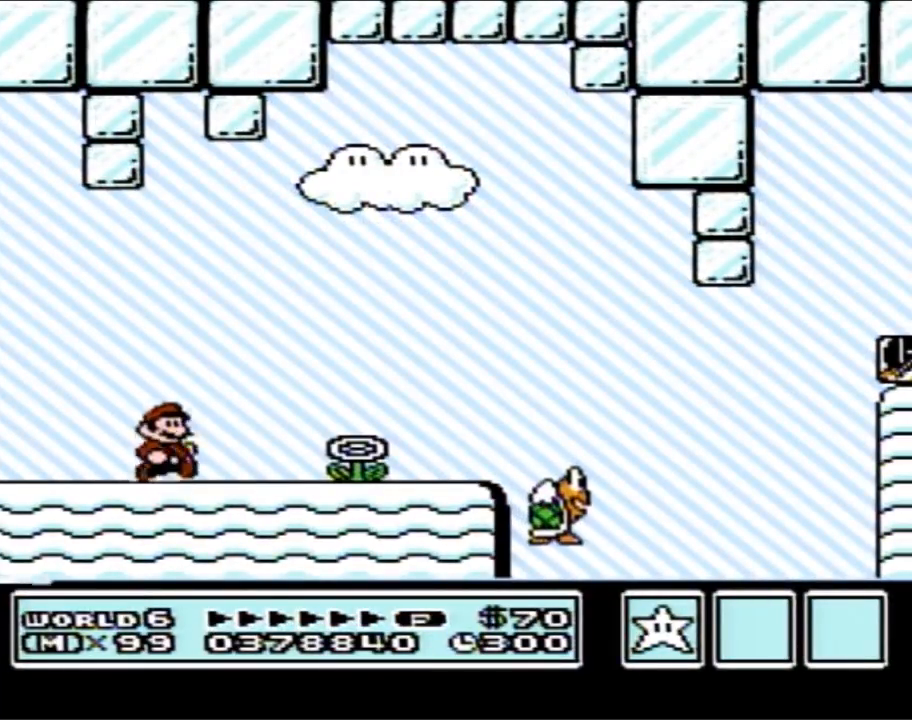
{"buttons": ["B", "DPAD_RIGHT"], "events": []}
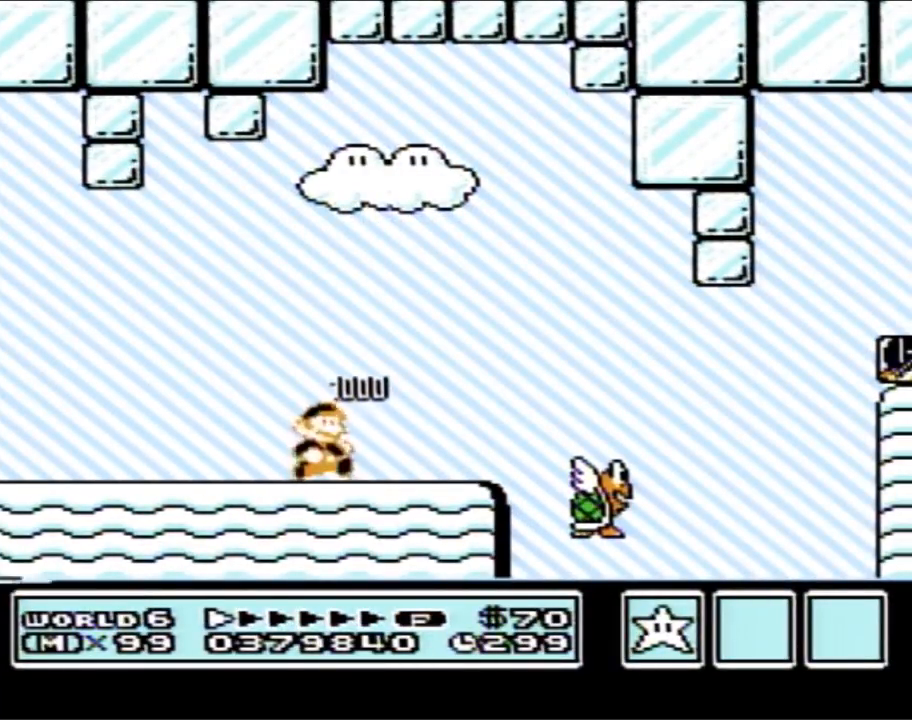
{"buttons": ["B", "DPAD_RIGHT"], "events": []}
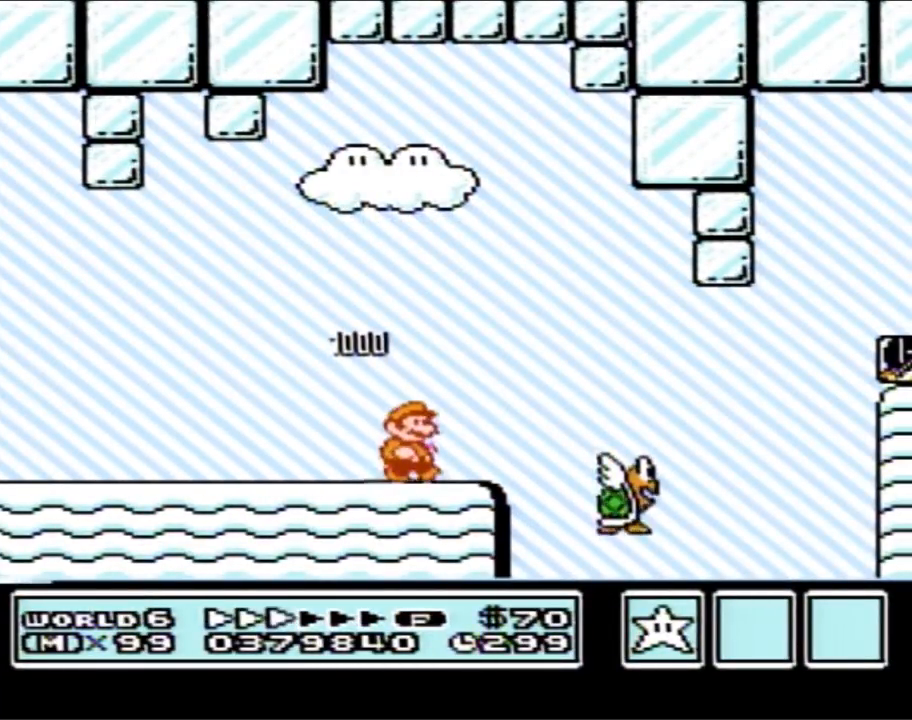
{"buttons": ["B", "DPAD_RIGHT"], "events": [[100, "A", "down"], [200, "A", "up"]]}
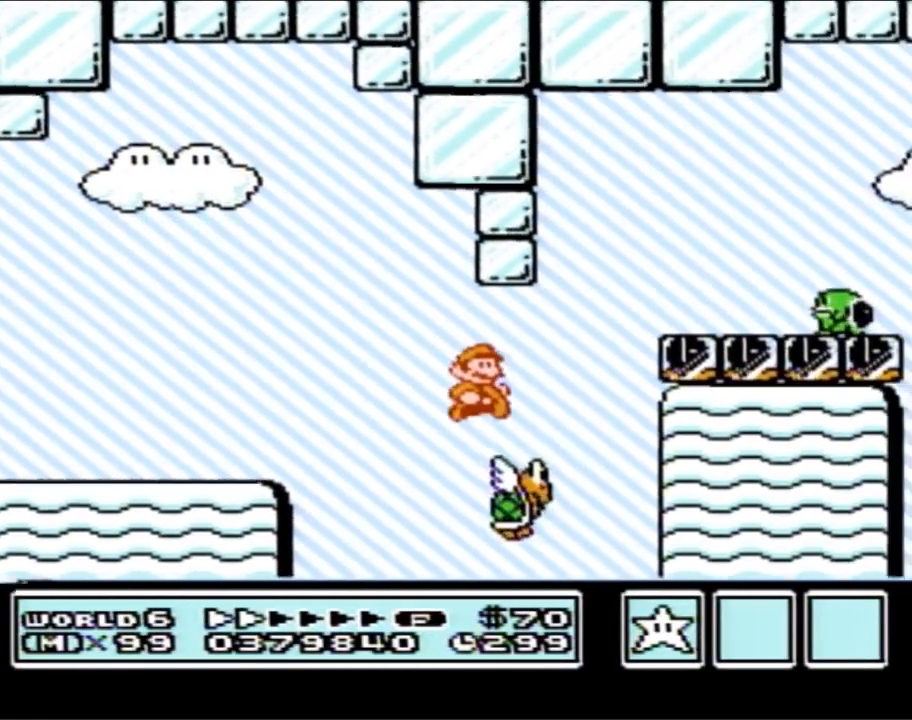
{"buttons": ["B", "DPAD_RIGHT"], "events": [[33, "A", "down"], [67, "DPAD_LEFT", "down"], [67, "DPAD_RIGHT", "up"], [250, "DPAD_LEFT", "up"], [250, "DPAD_UP", "down"], [283, "DPAD_RIGHT", "down"], [283, "DPAD_UP", "up"], [500, "A", "up"]]}
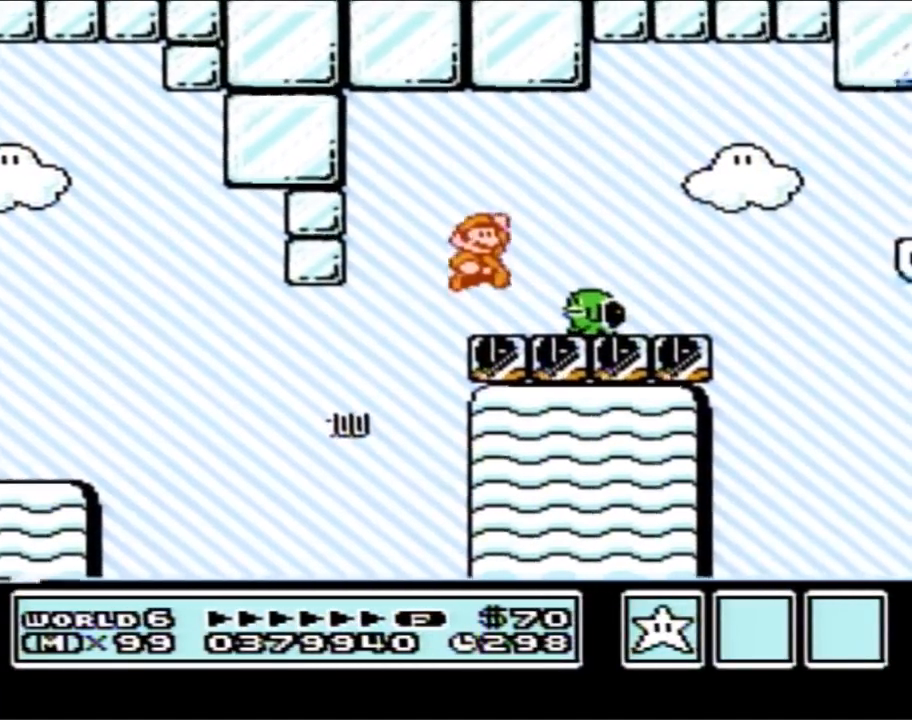
{"buttons": ["B", "DPAD_RIGHT"], "events": [[67, "DPAD_RIGHT", "up"], [133, "DPAD_LEFT", "down"], [417, "DPAD_LEFT", "up"], [417, "DPAD_UP", "down"], [433, "DPAD_RIGHT", "down"], [433, "DPAD_UP", "up"]]}
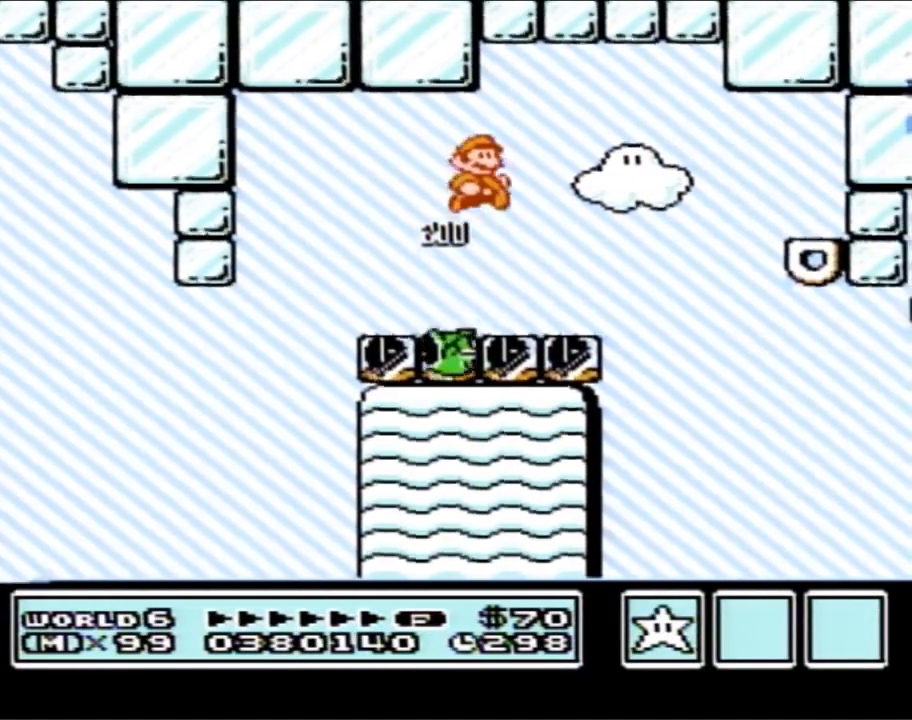
{"buttons": ["A", "B", "DPAD_RIGHT"], "events": [[483, "A", "down"]]}
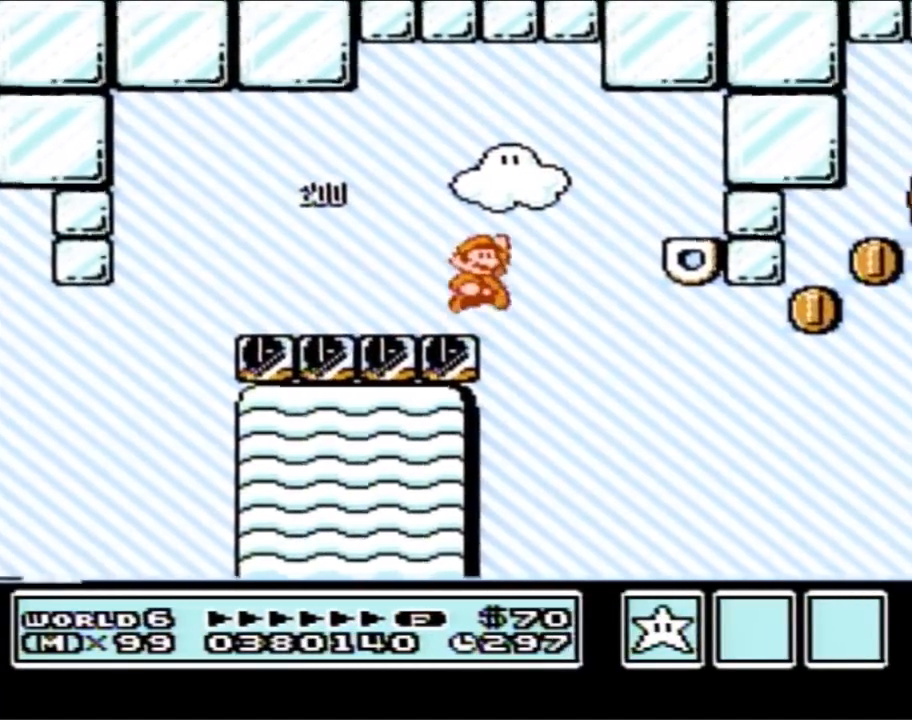
{"buttons": ["B", "DPAD_LEFT"], "events": [[133, "A", "up"], [417, "DPAD_RIGHT", "up"], [467, "DPAD_LEFT", "down"]]}
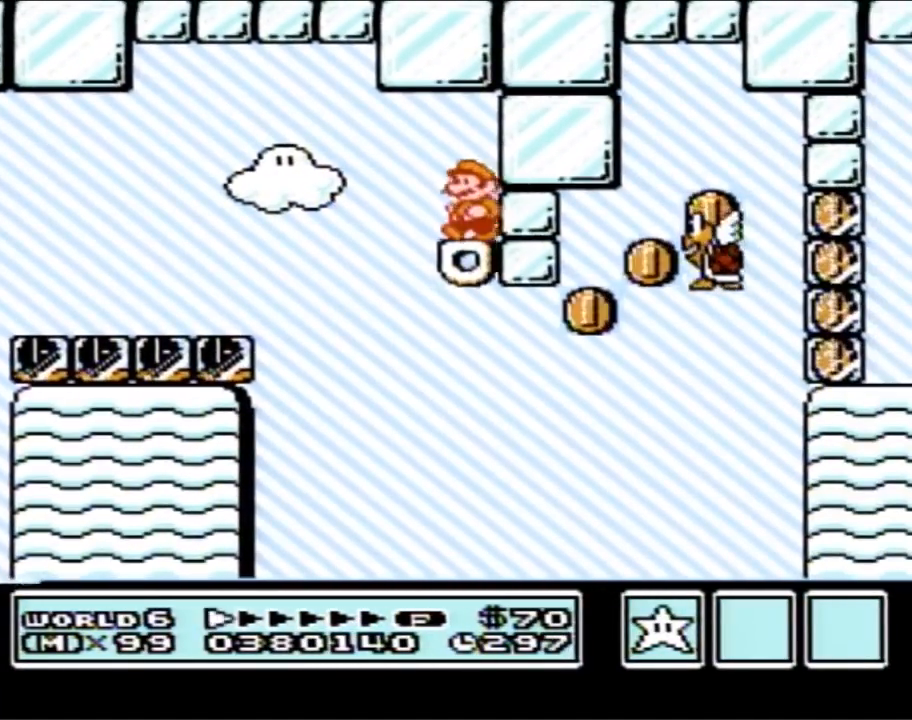
{"buttons": ["B"], "events": [[167, "DPAD_LEFT", "up"], [217, "DPAD_RIGHT", "down"], [317, "DPAD_RIGHT", "up"]]}
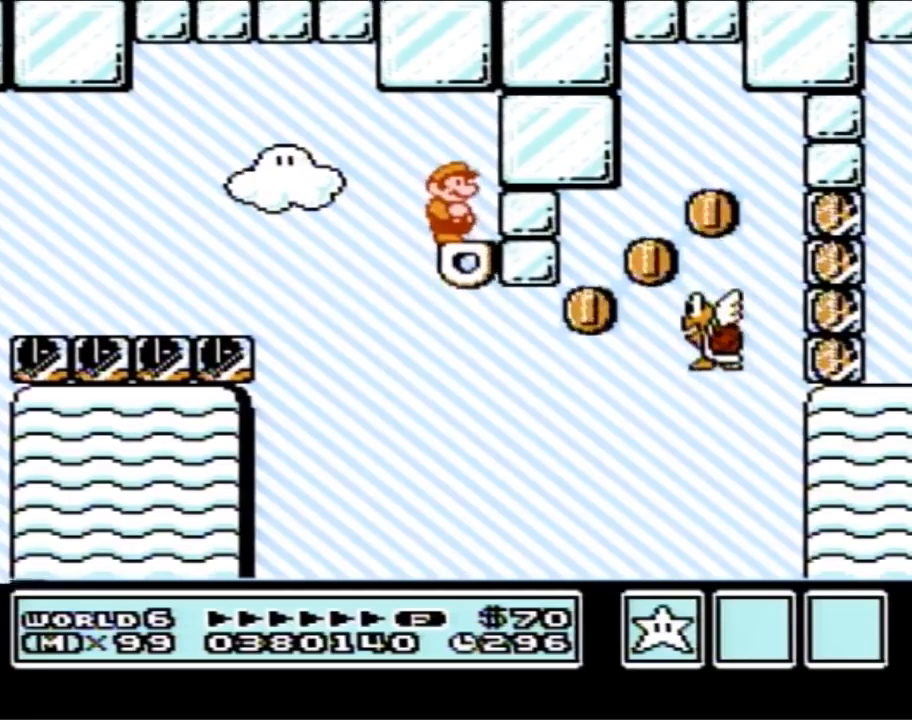
{"buttons": ["B", "DPAD_RIGHT"], "events": [[300, "DPAD_RIGHT", "down"]]}
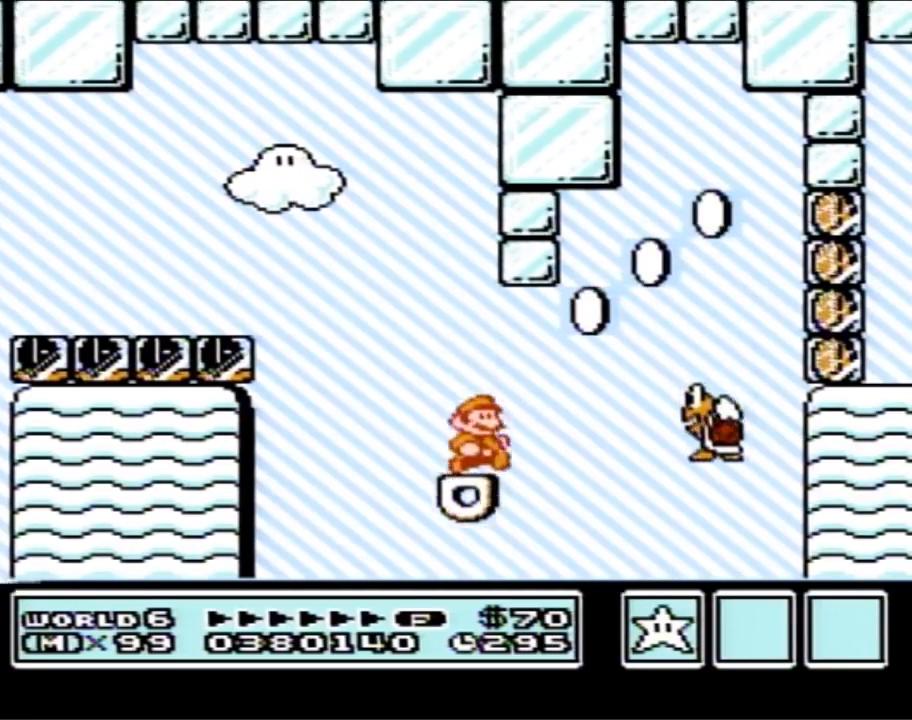
{"buttons": ["B", "DPAD_LEFT"], "events": [[100, "A", "down"], [250, "A", "up"], [433, "DPAD_RIGHT", "up"], [500, "DPAD_LEFT", "down"]]}
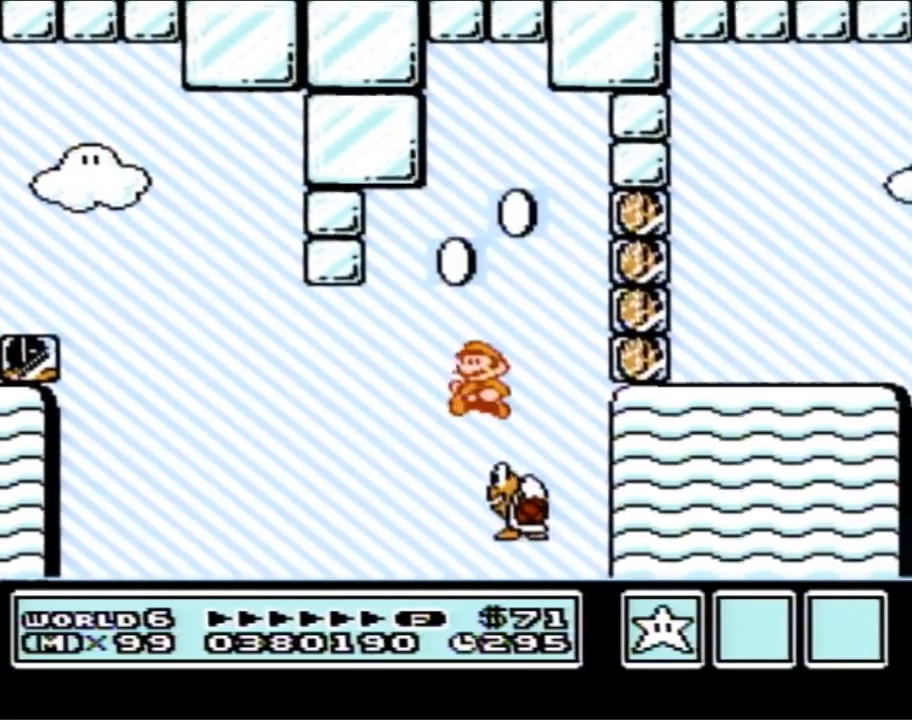
{"buttons": ["A", "DPAD_RIGHT"], "events": [[100, "A", "down"], [217, "DPAD_LEFT", "up"], [283, "DPAD_RIGHT", "down"], [500, "B", "up"]]}
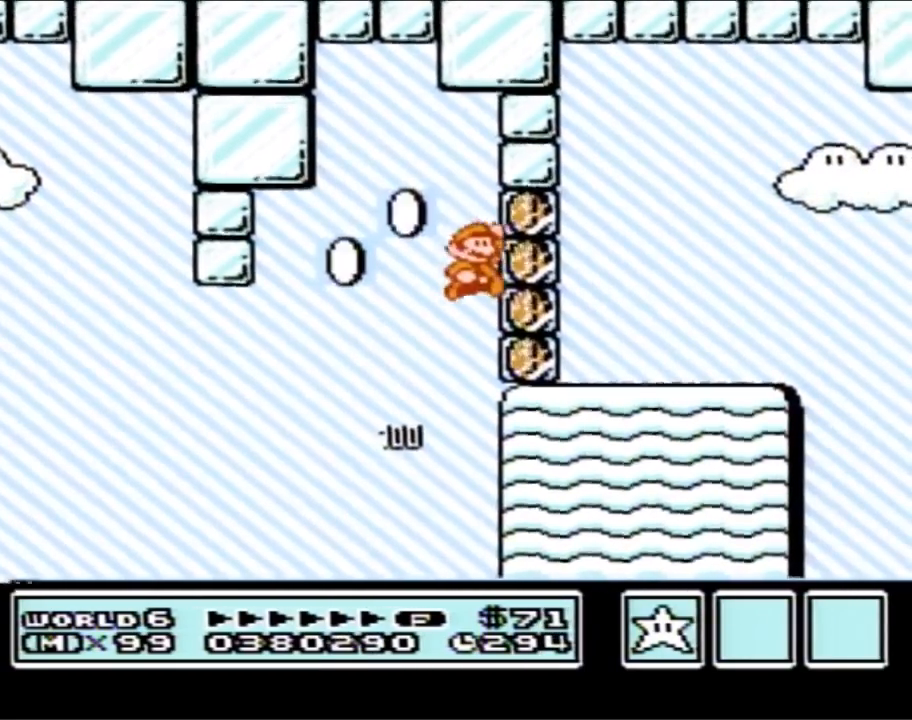
{"buttons": ["B", "DPAD_RIGHT"], "events": [[67, "B", "down"], [100, "A", "up"], [133, "B", "up"], [200, "B", "down"]]}
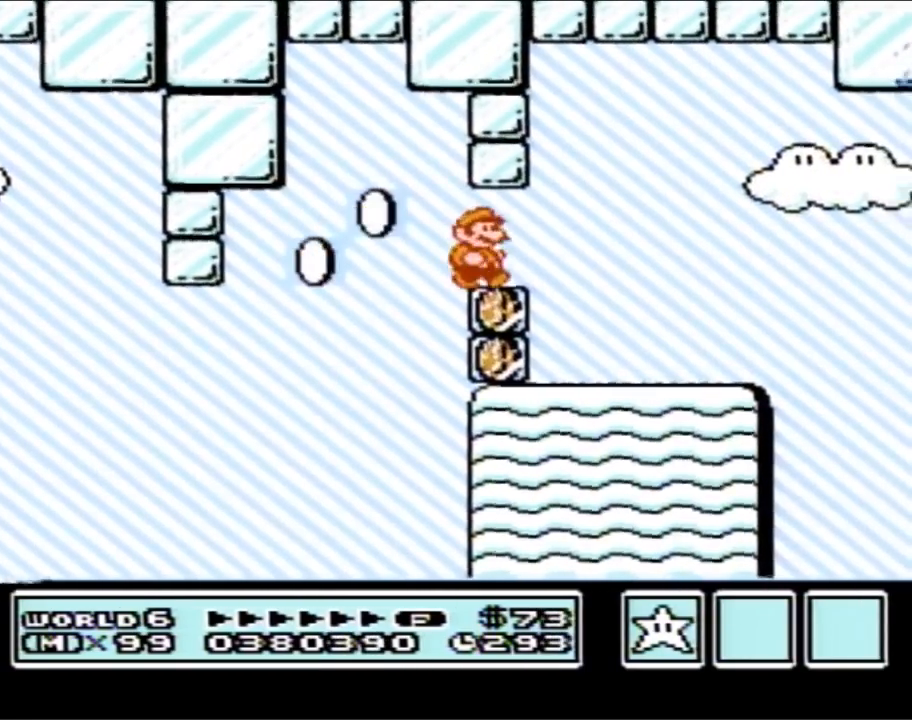
{"buttons": ["B", "DPAD_RIGHT"], "events": []}
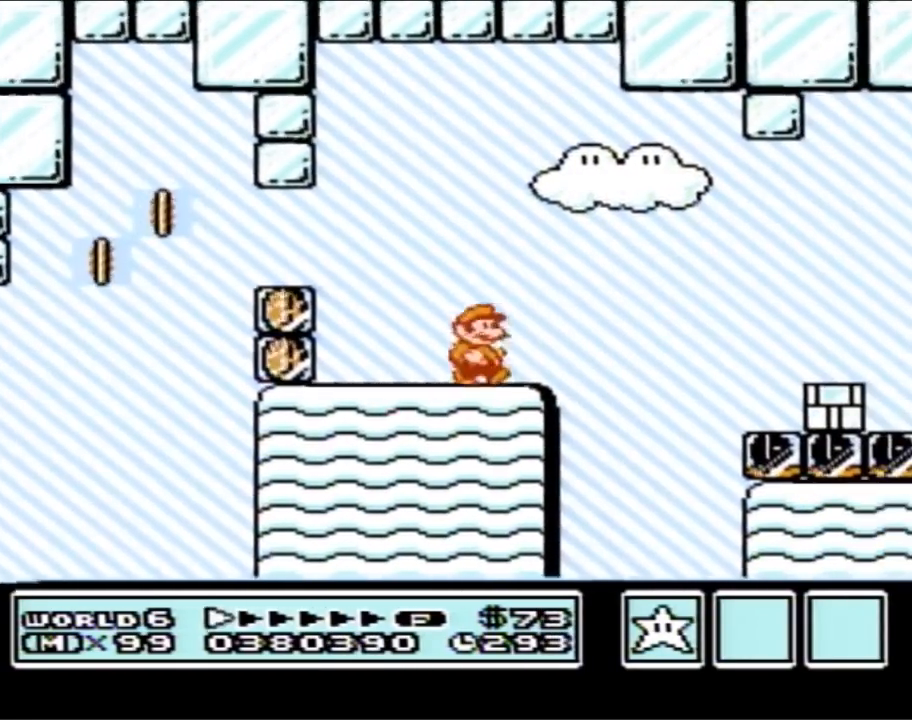
{"buttons": ["B", "DPAD_RIGHT"], "events": [[100, "DPAD_DOWN", "down"], [133, "A", "down"], [133, "DPAD_RIGHT", "up"], [233, "DPAD_DOWN", "up"], [233, "DPAD_RIGHT", "down"], [317, "A", "up"]]}
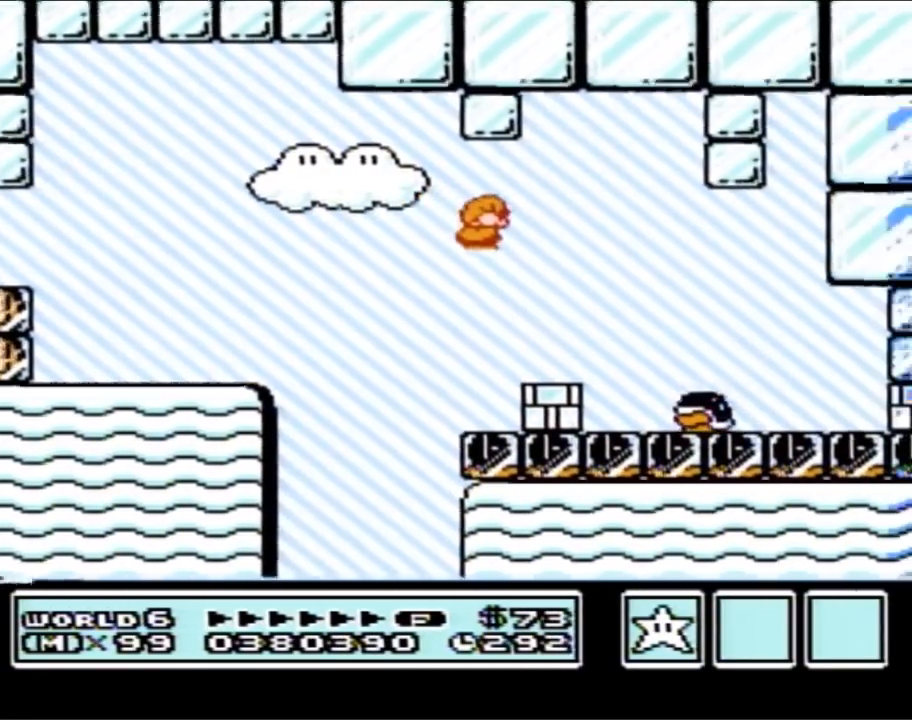
{"buttons": ["B", "DPAD_LEFT"], "events": [[100, "DPAD_RIGHT", "up"], [217, "A", "down"], [217, "DPAD_LEFT", "down"], [300, "DPAD_UP", "down"], [450, "DPAD_UP", "up"], [483, "A", "up"]]}
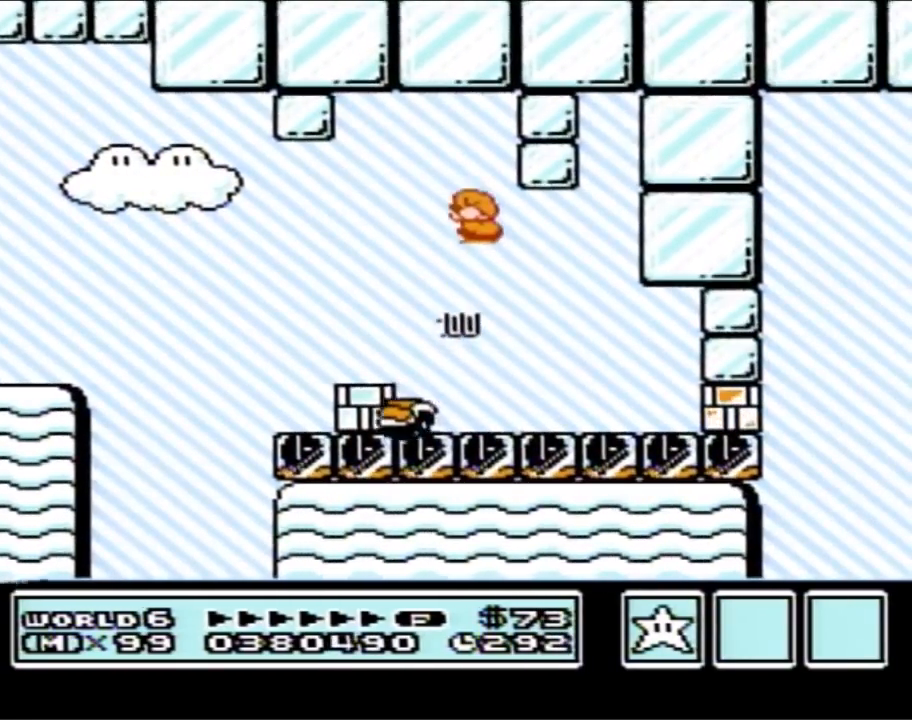
{"buttons": ["B", "DPAD_LEFT"], "events": [[217, "DPAD_LEFT", "up"], [383, "DPAD_LEFT", "down"]]}
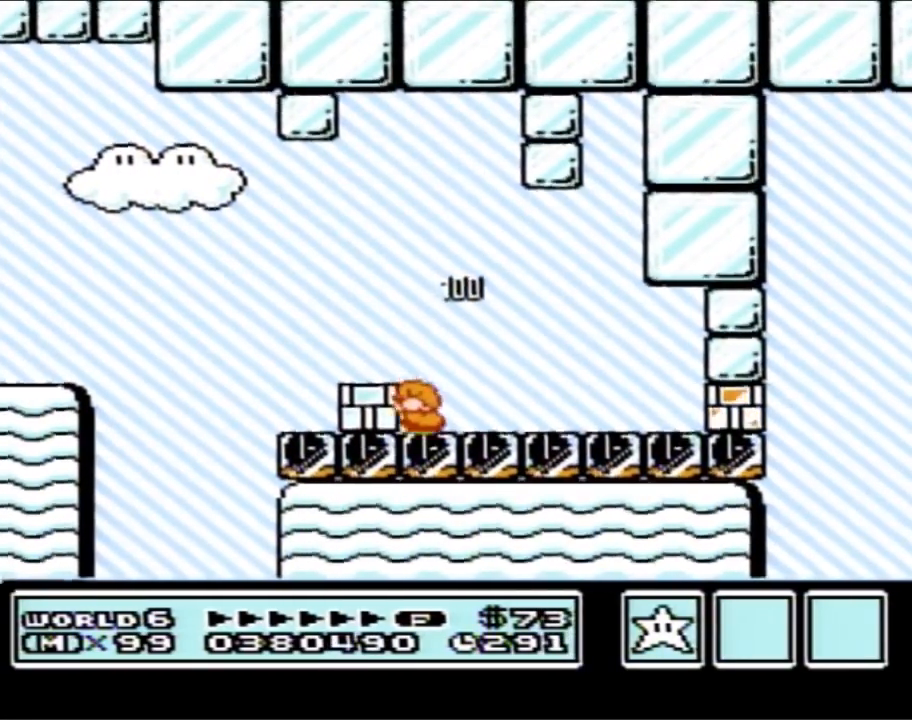
{"buttons": ["B", "DPAD_LEFT"], "events": [[167, "B", "up"], [167, "DPAD_UP", "down"], [233, "B", "down"], [233, "DPAD_UP", "up"], [250, "DPAD_UP", "down"], [283, "DPAD_UP", "up"]]}
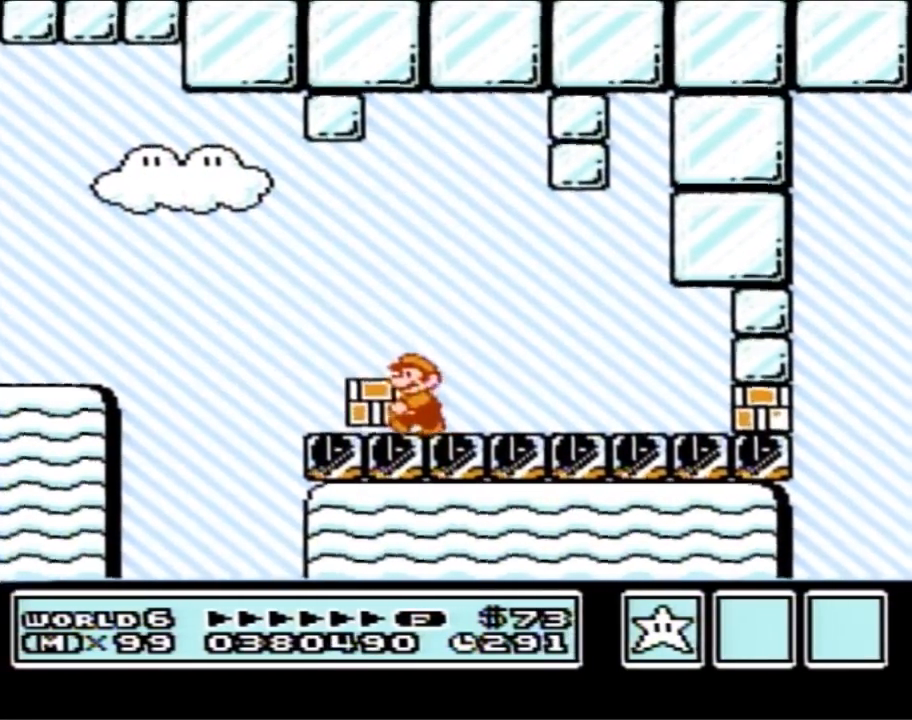
{"buttons": ["B", "DPAD_RIGHT"], "events": [[33, "DPAD_UP", "down"], [67, "A", "down"], [67, "DPAD_UP", "up"], [167, "DPAD_LEFT", "up"], [200, "A", "up"], [250, "DPAD_RIGHT", "down"]]}
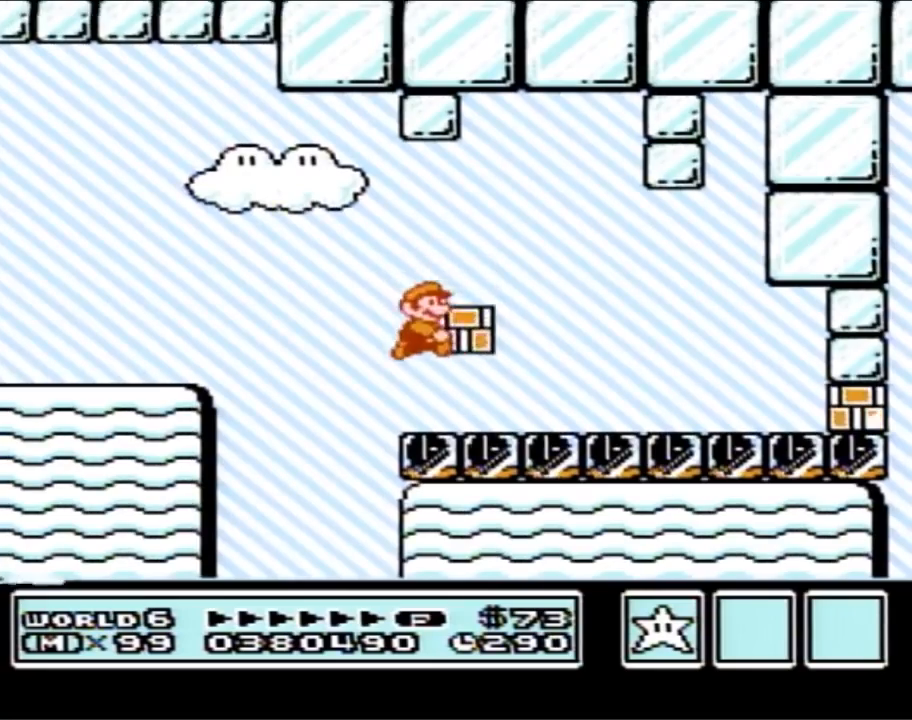
{"buttons": ["B", "DPAD_RIGHT"], "events": [[167, "B", "up"], [233, "B", "down"]]}
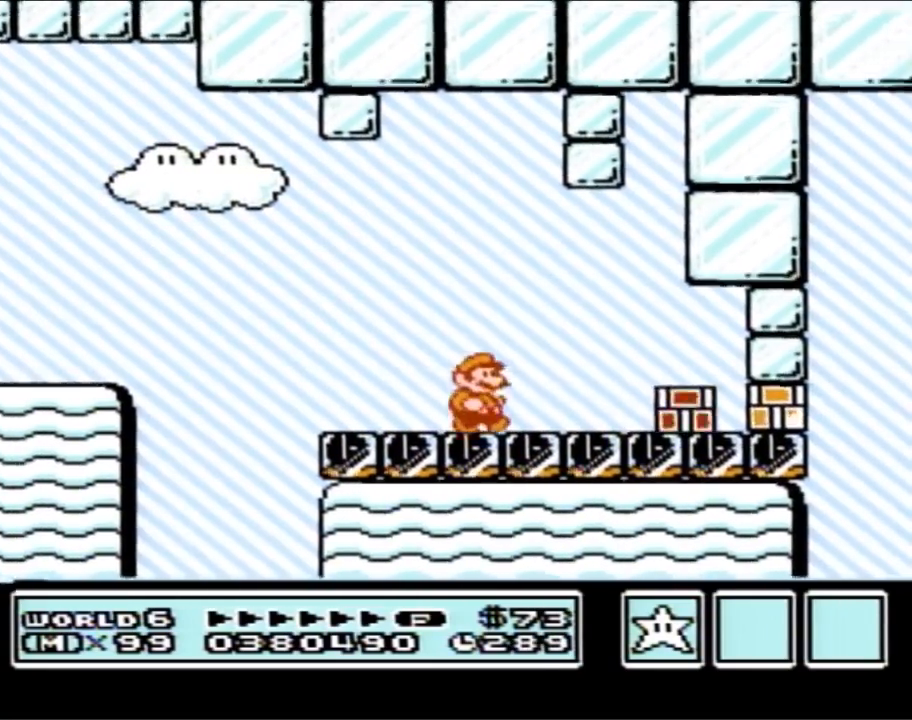
{"buttons": ["B", "DPAD_DOWN"], "events": [[350, "DPAD_DOWN", "down"], [383, "DPAD_RIGHT", "up"]]}
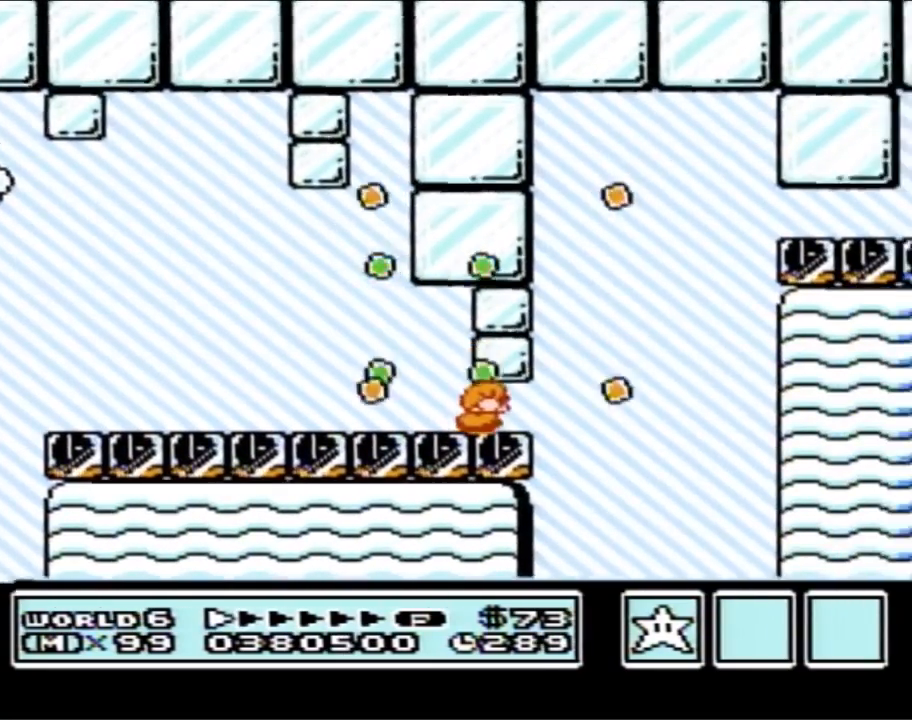
{"buttons": ["B", "DPAD_DOWN"], "events": [[133, "A", "down"], [183, "DPAD_DOWN", "up"], [217, "DPAD_RIGHT", "down"], [350, "DPAD_UP", "down"], [383, "DPAD_UP", "up"], [417, "A", "up"], [450, "DPAD_DOWN", "down"], [450, "DPAD_RIGHT", "up"]]}
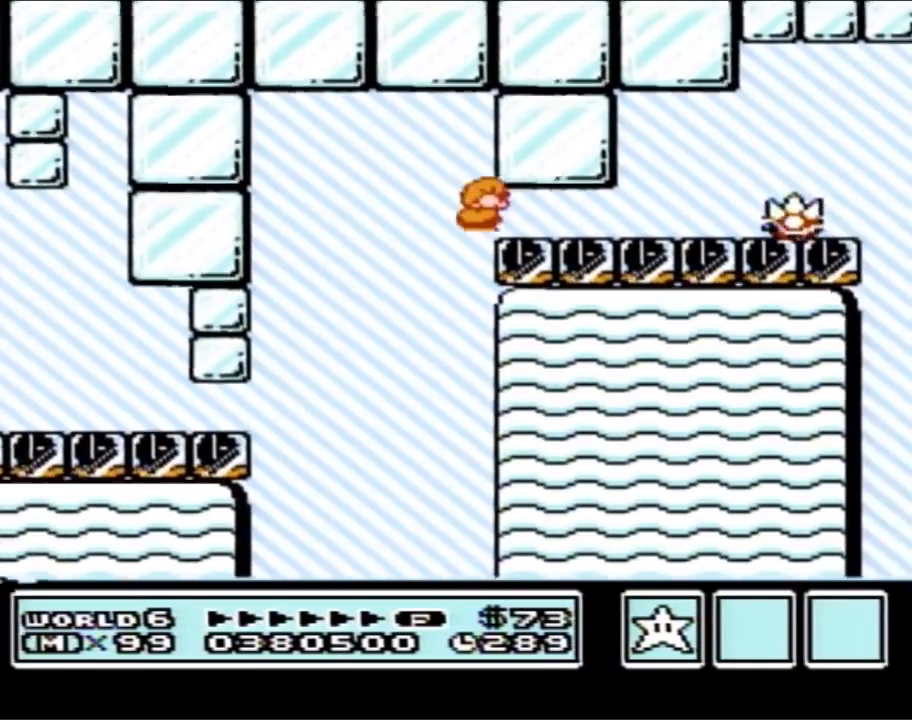
{"buttons": ["B", "DPAD_RIGHT"], "events": [[417, "A", "down"], [433, "DPAD_RIGHT", "down"], [467, "A", "up"], [467, "DPAD_DOWN", "up"]]}
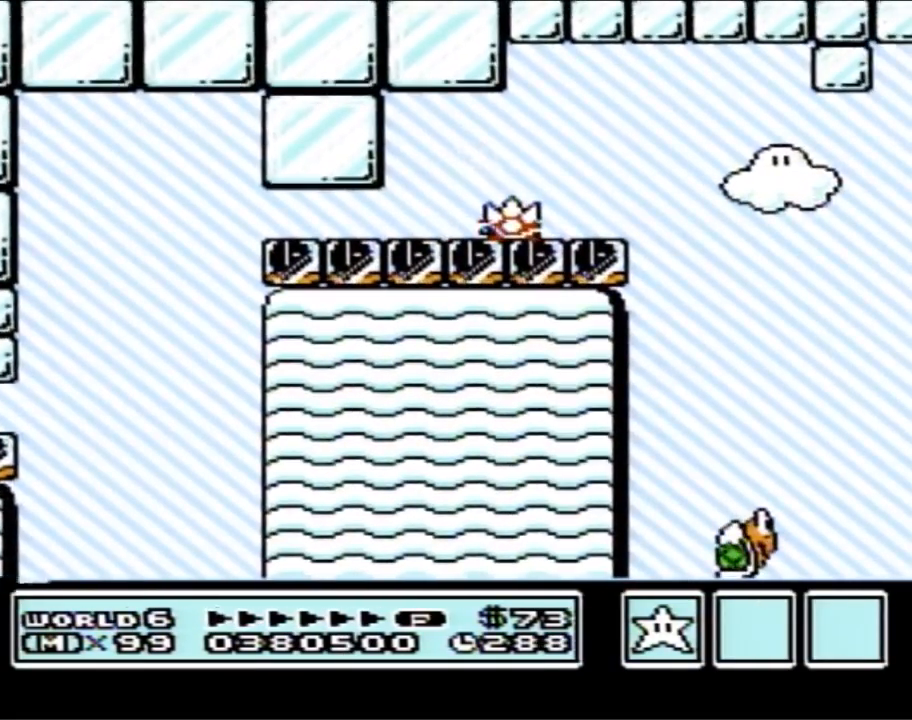
{"buttons": ["B"], "events": [[417, "DPAD_RIGHT", "up"]]}
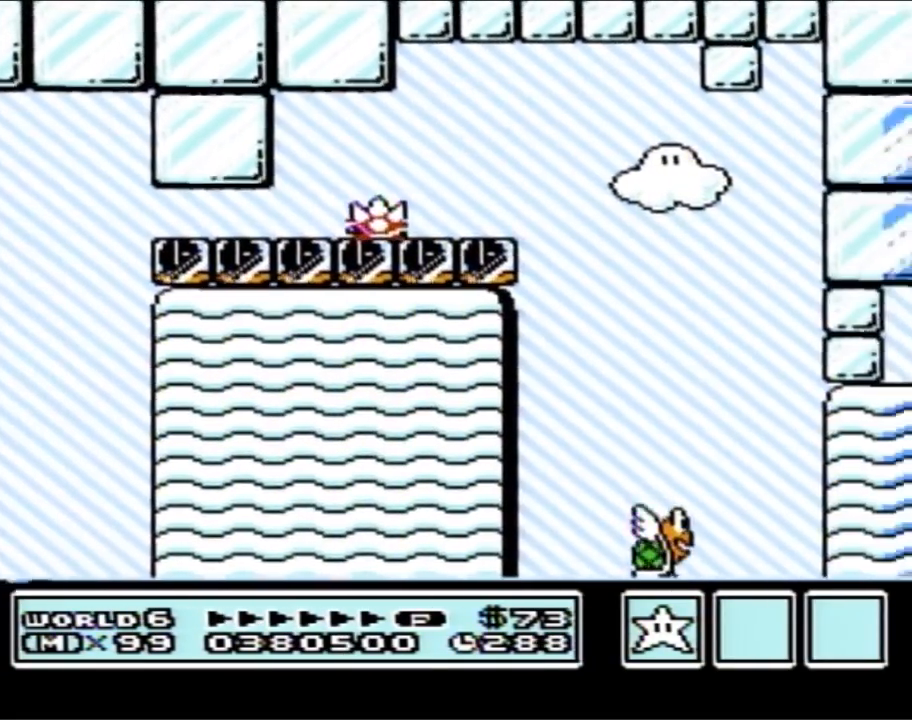
{"buttons": [], "events": [[200, "B", "up"]]}